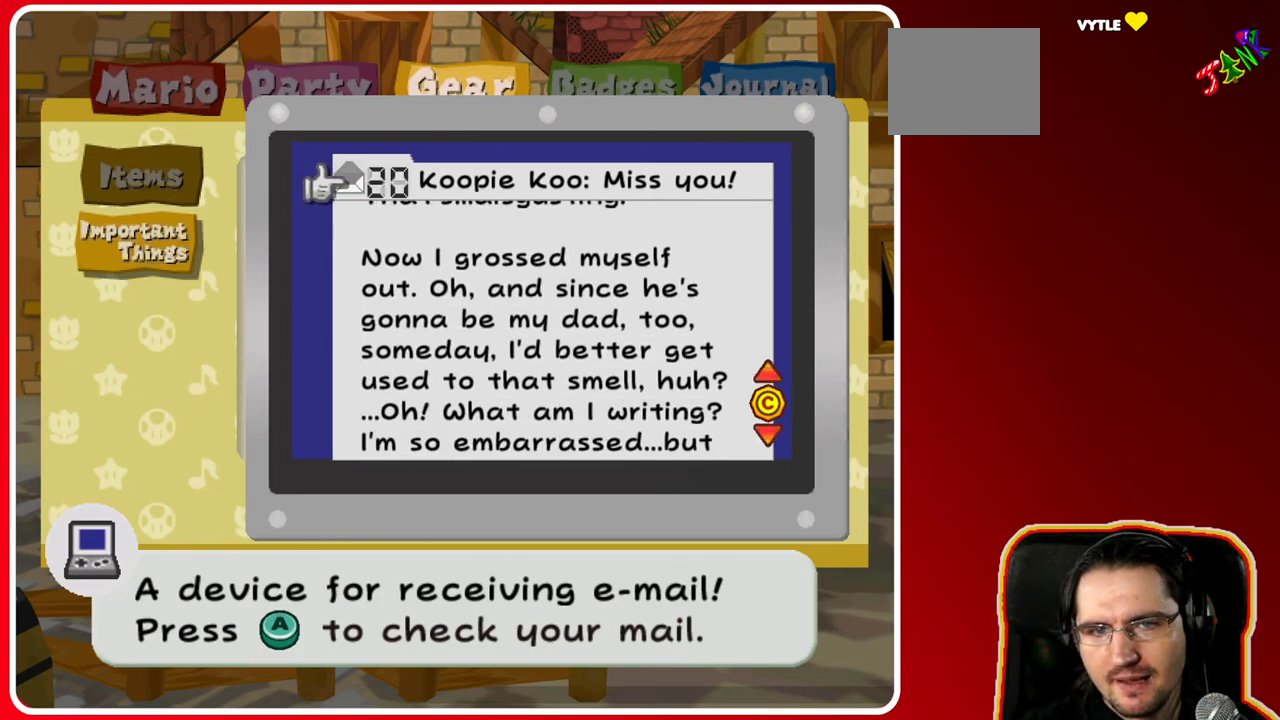
Gameplay with a controller (Nintendo layout); each line is a JSON object with the inputs held at the frame after it. "events" lists button and stick changes between this image and that frame as [ms after this image, input, new state], when the widget could be followed in between. Not read: L3 R3.
{"buttons": [], "left_stick": "center", "right_stick": "down", "events": []}
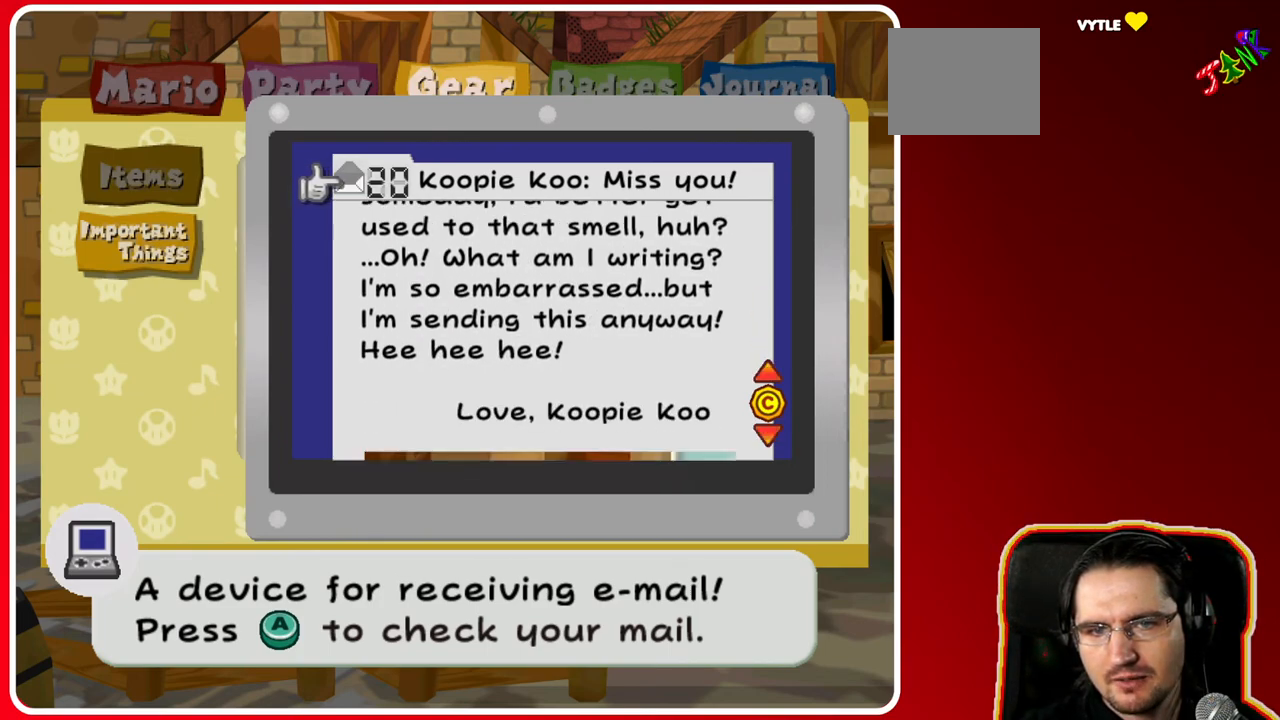
{"buttons": [], "left_stick": "center", "right_stick": "down", "events": []}
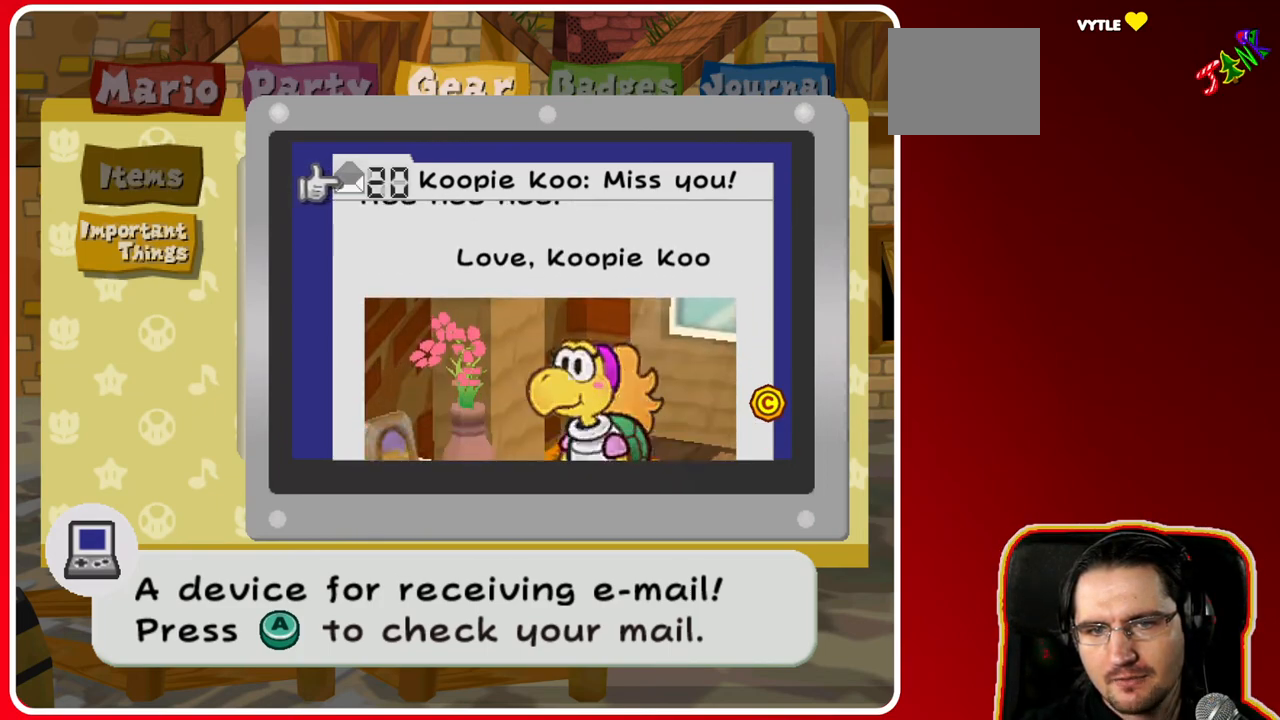
{"buttons": [], "left_stick": "center", "right_stick": "center", "events": [[283, "right_stick", "center"]]}
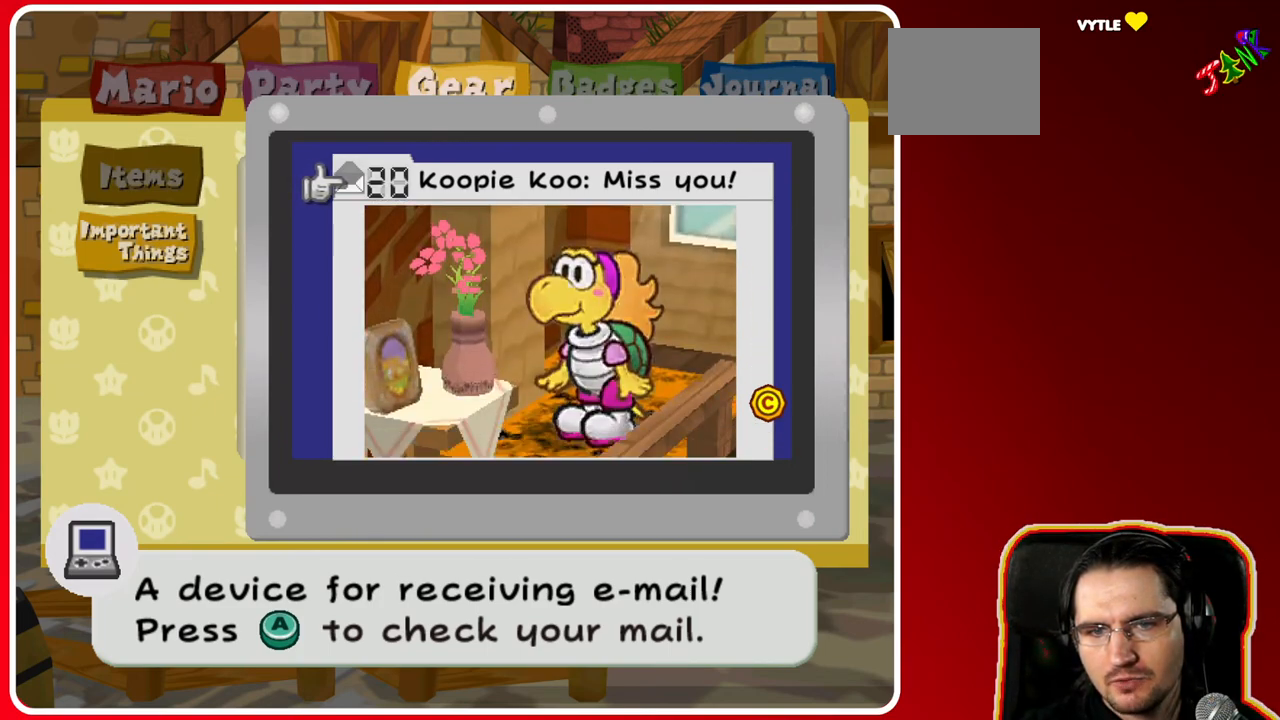
{"buttons": ["B"], "left_stick": "center", "right_stick": "center", "events": [[17, "B", "down"], [117, "B", "up"], [500, "B", "down"]]}
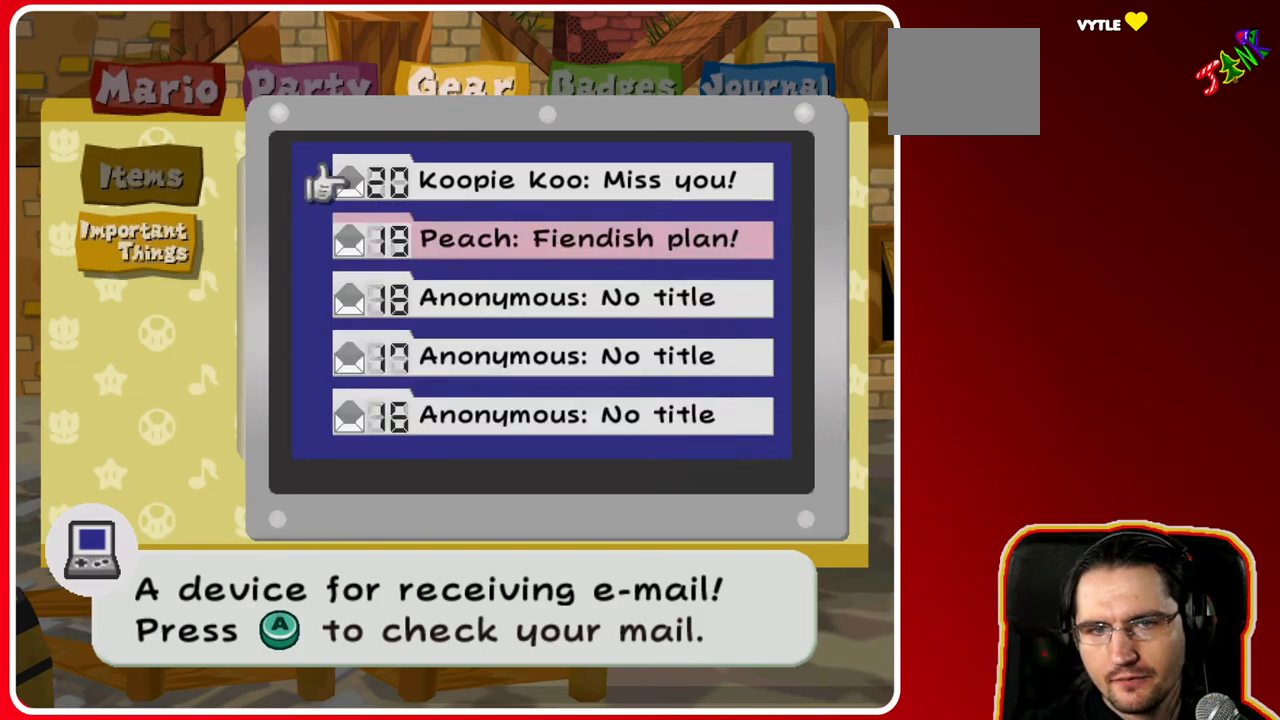
{"buttons": ["B"], "left_stick": "center", "right_stick": "center", "events": [[117, "B", "up"], [217, "B", "down"], [300, "B", "up"], [433, "B", "down"]]}
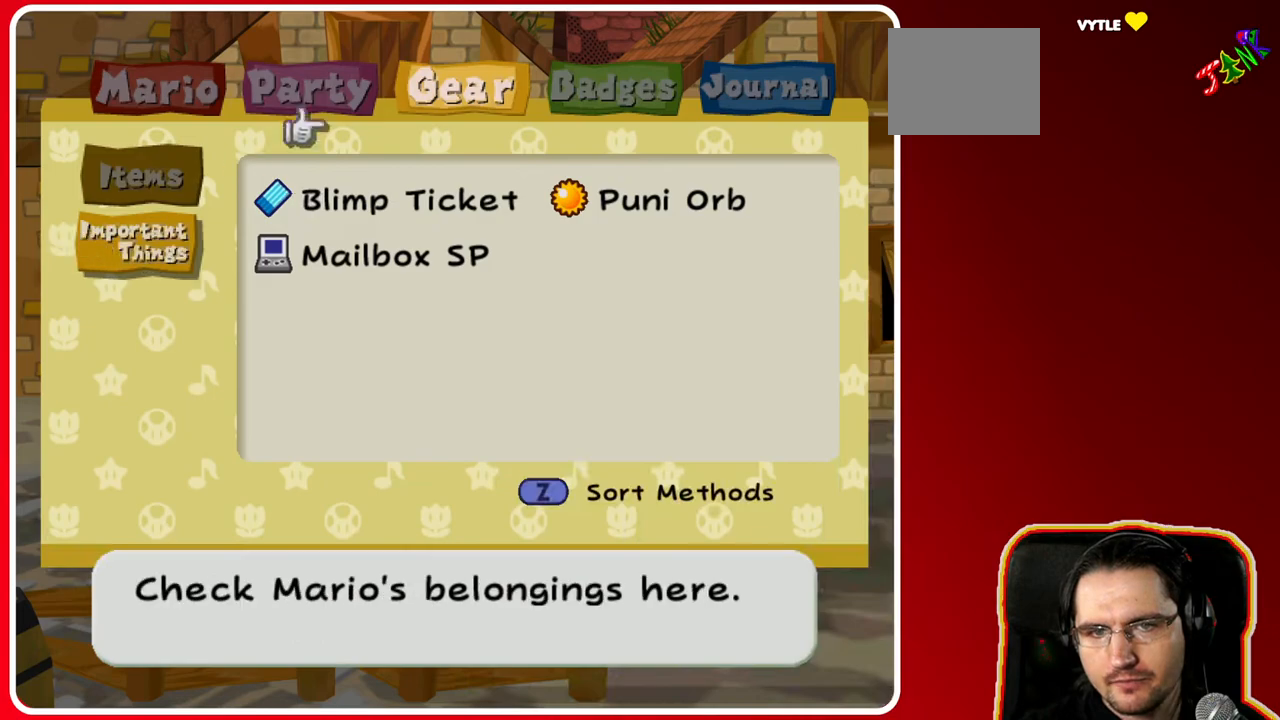
{"buttons": [], "left_stick": "left", "right_stick": "center", "events": [[50, "B", "up"], [83, "left_stick", "left"], [133, "B", "down"], [250, "B", "up"], [317, "B", "down"], [433, "B", "up"]]}
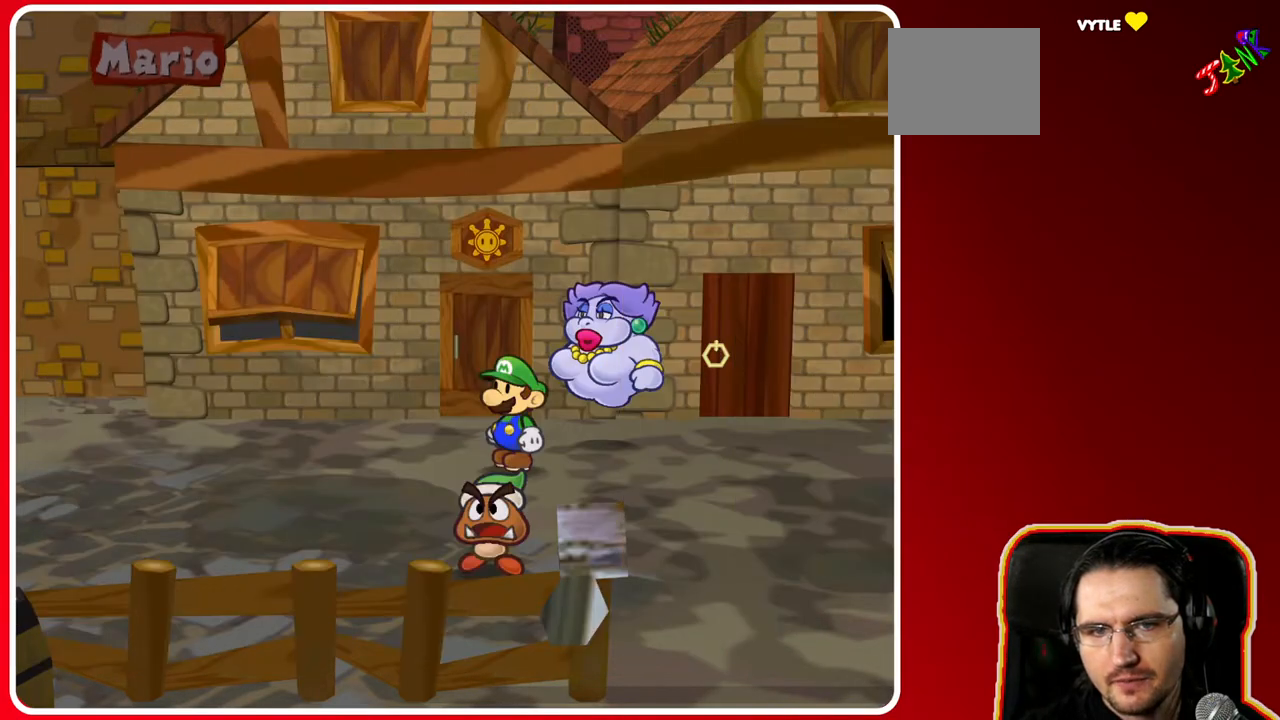
{"buttons": [], "left_stick": "left", "right_stick": "center", "events": []}
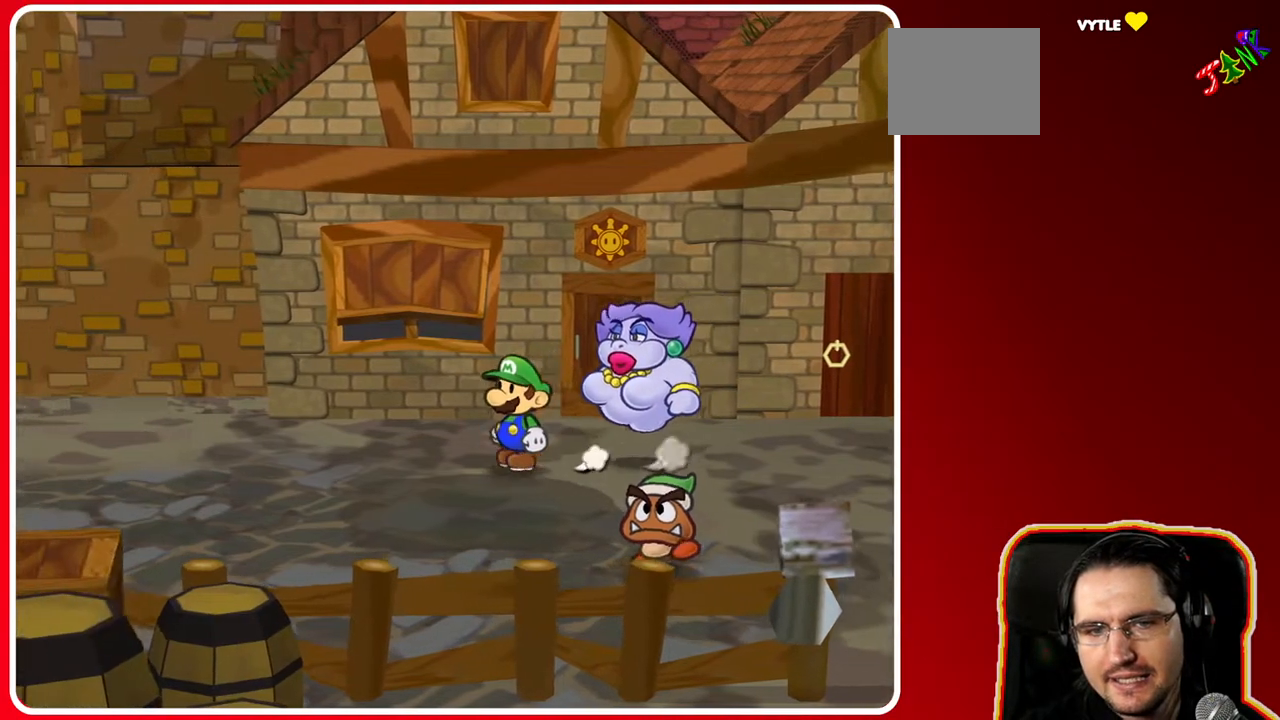
{"buttons": [], "left_stick": "up-left", "right_stick": "center", "events": [[17, "A", "down"], [217, "A", "up"], [400, "left_stick", "up-left"]]}
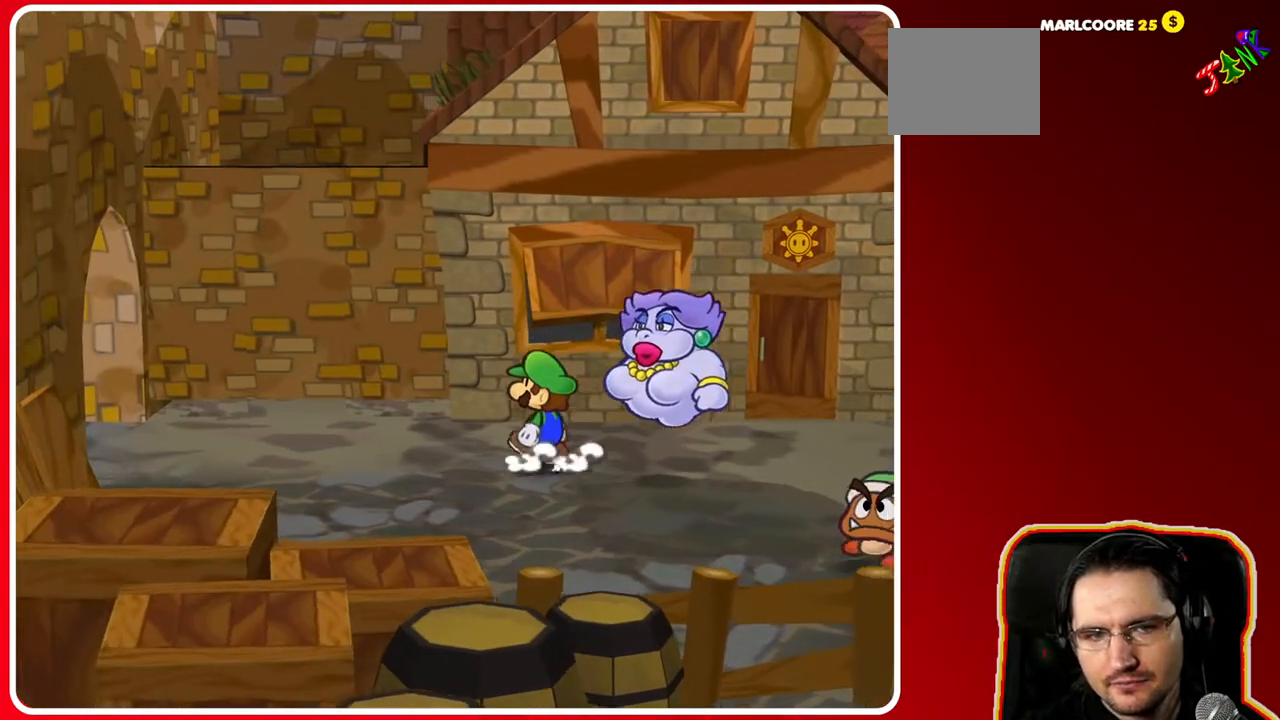
{"buttons": [], "left_stick": "up-left", "right_stick": "center", "events": []}
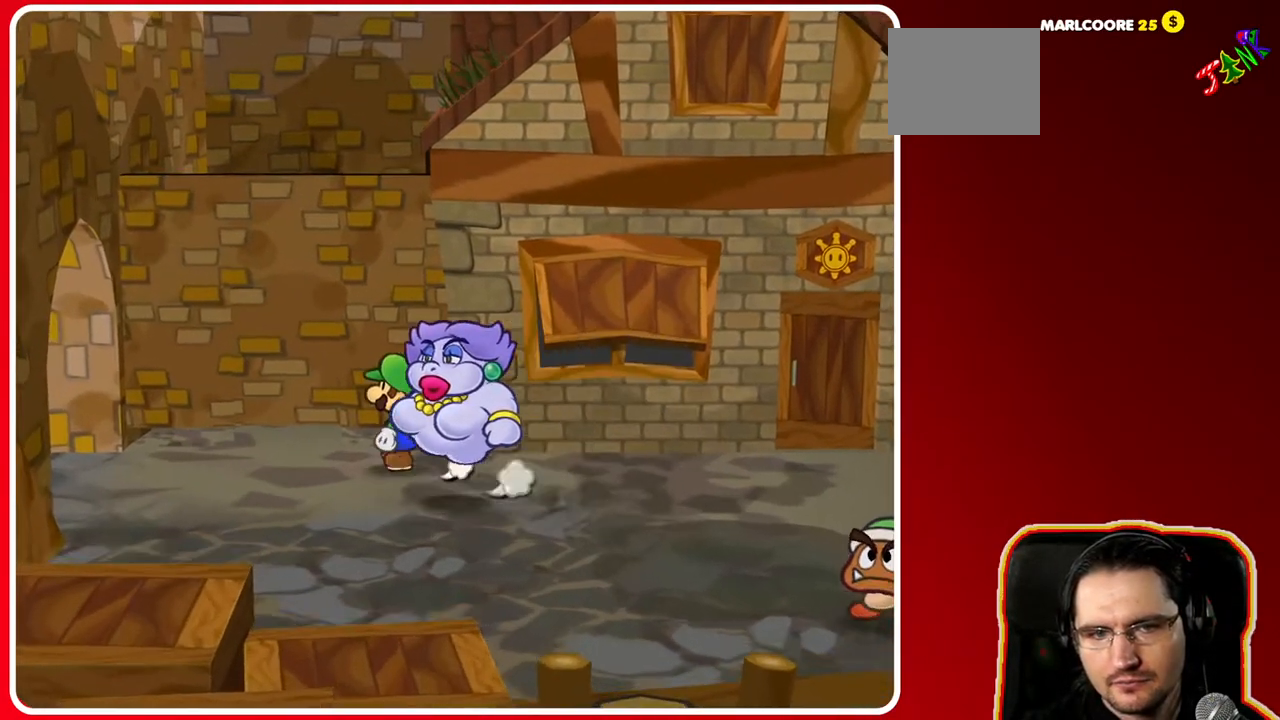
{"buttons": [], "left_stick": "up", "right_stick": "center", "events": [[433, "left_stick", "up"]]}
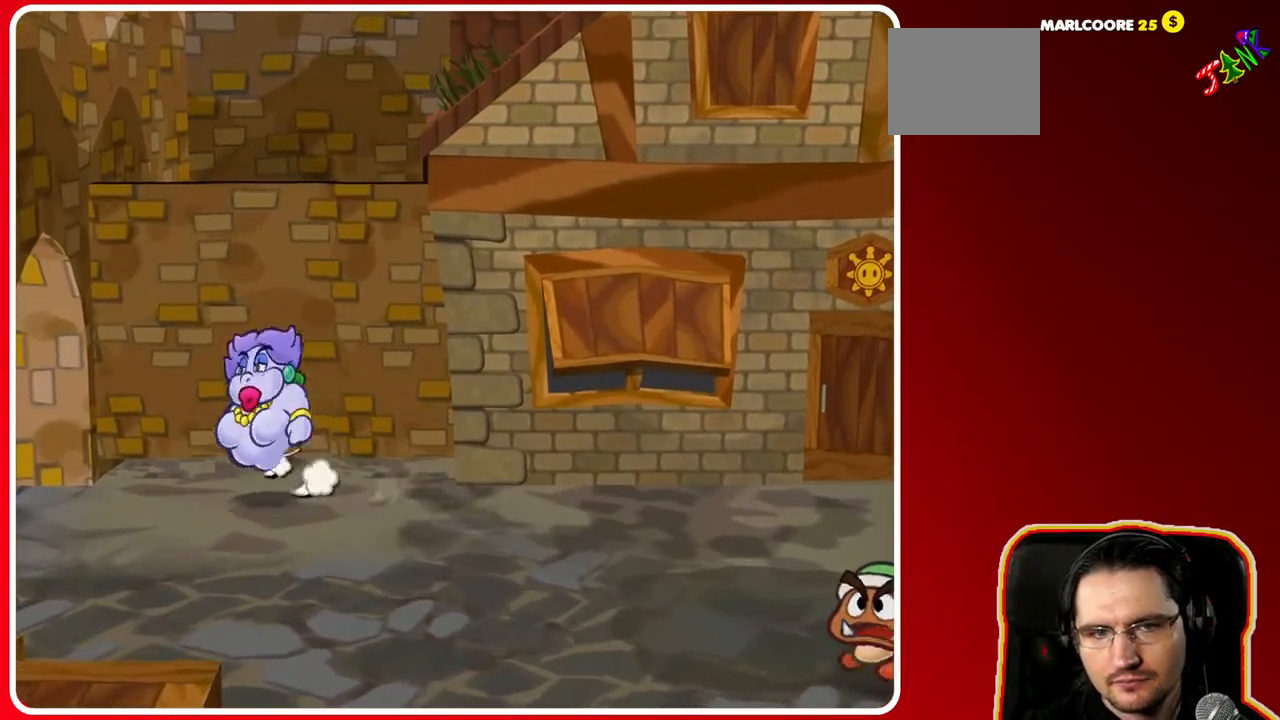
{"buttons": [], "left_stick": "up", "right_stick": "center", "events": [[33, "left_stick", "up-right"], [433, "left_stick", "up"]]}
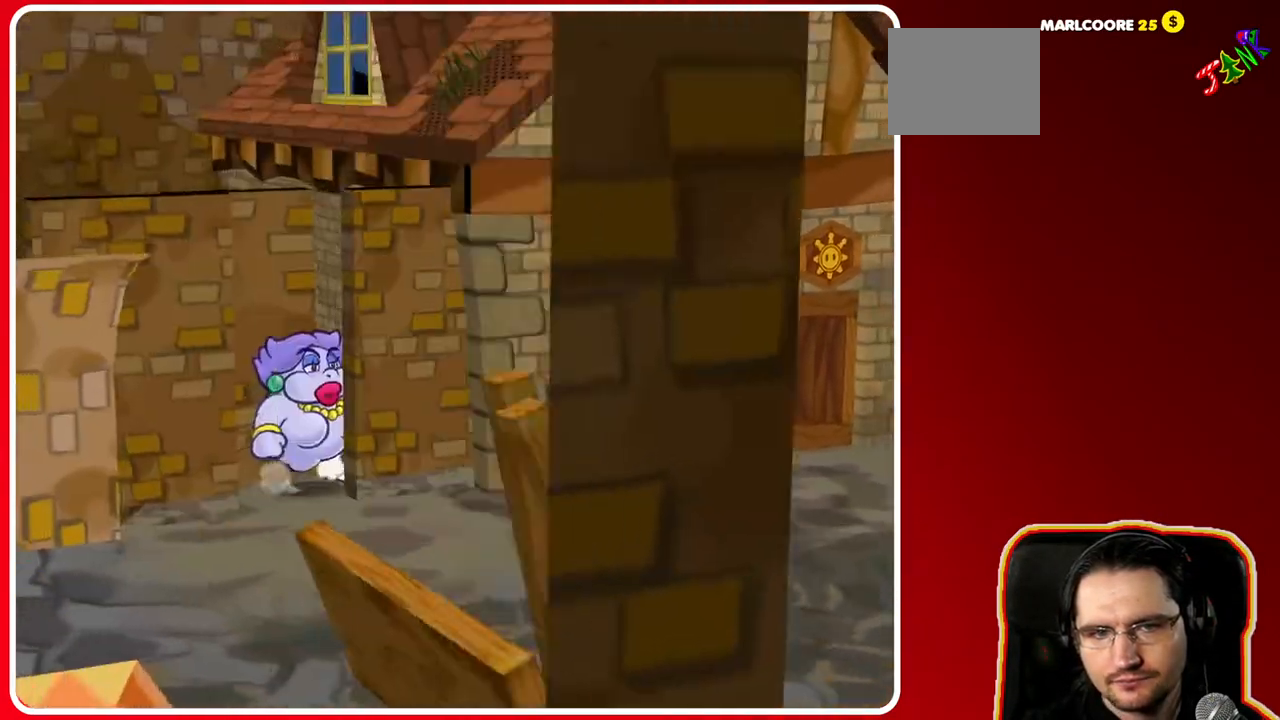
{"buttons": [], "left_stick": "up-left", "right_stick": "center", "events": [[33, "left_stick", "up-left"]]}
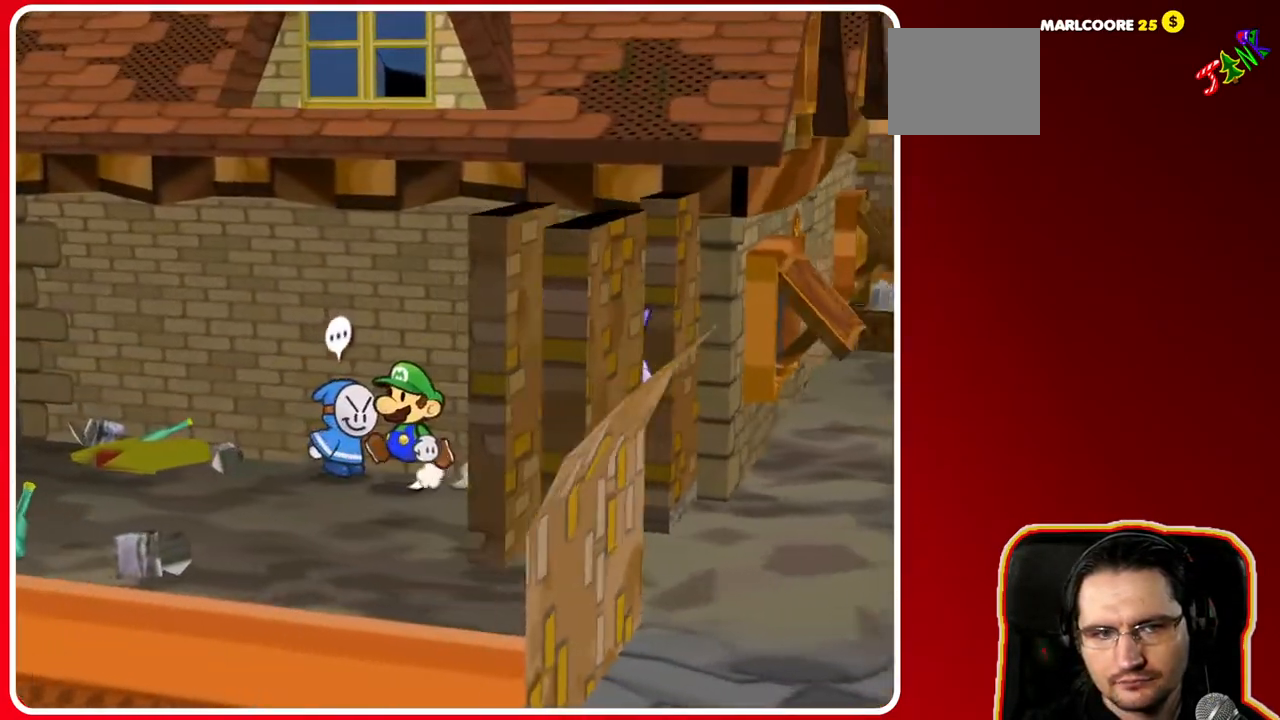
{"buttons": [], "left_stick": "down-left", "right_stick": "center", "events": [[83, "left_stick", "left"], [217, "left_stick", "down-left"]]}
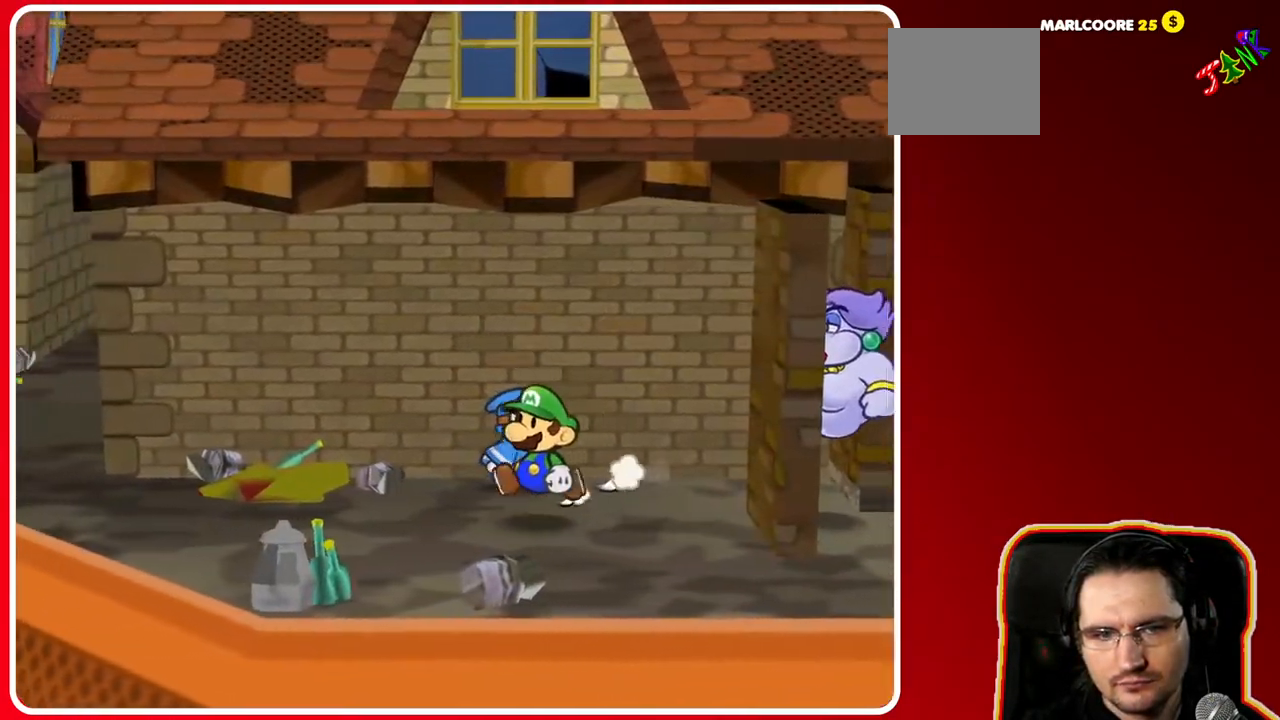
{"buttons": [], "left_stick": "left", "right_stick": "center", "events": [[83, "left_stick", "left"]]}
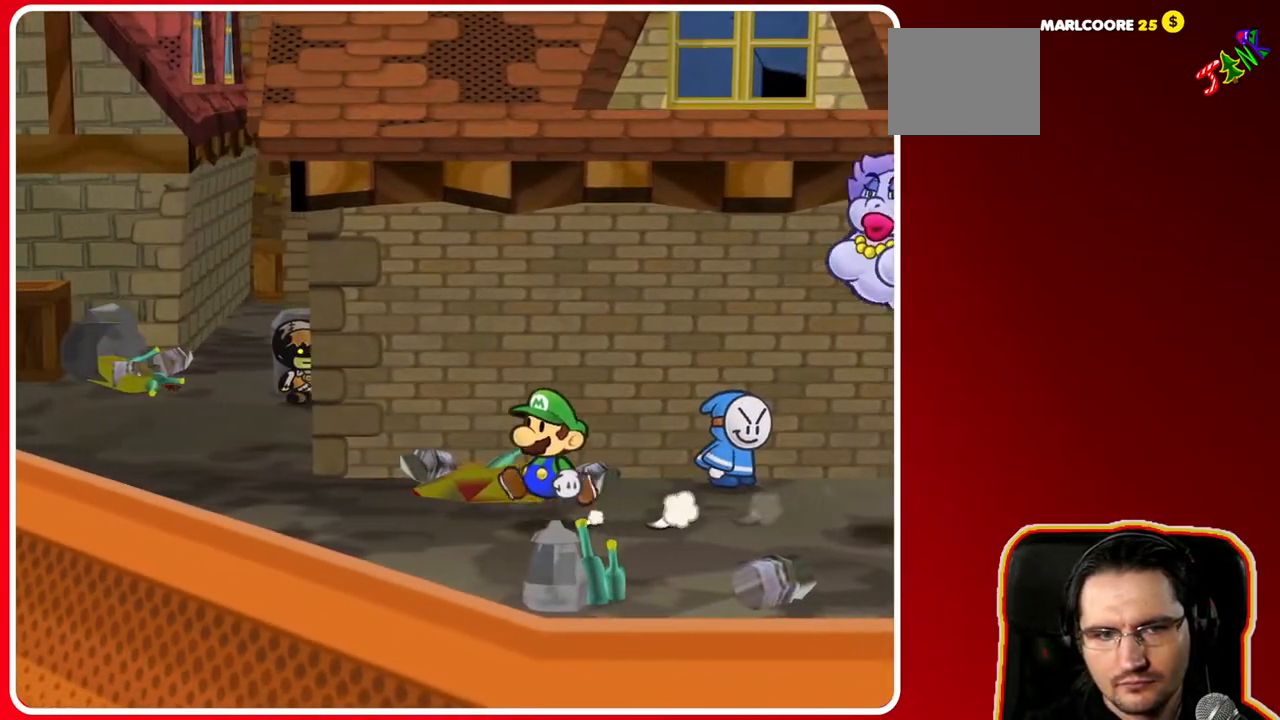
{"buttons": [], "left_stick": "up-left", "right_stick": "center", "events": [[367, "left_stick", "up-left"]]}
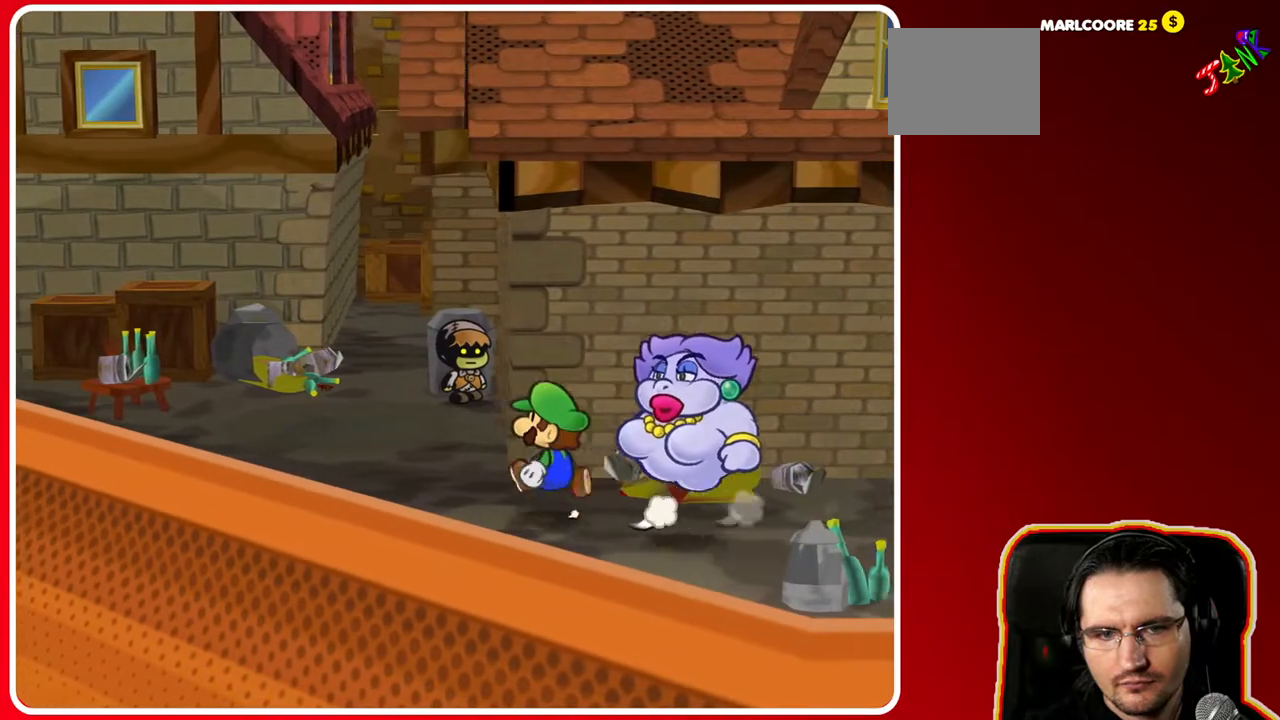
{"buttons": [], "left_stick": "up", "right_stick": "center", "events": [[483, "left_stick", "up"]]}
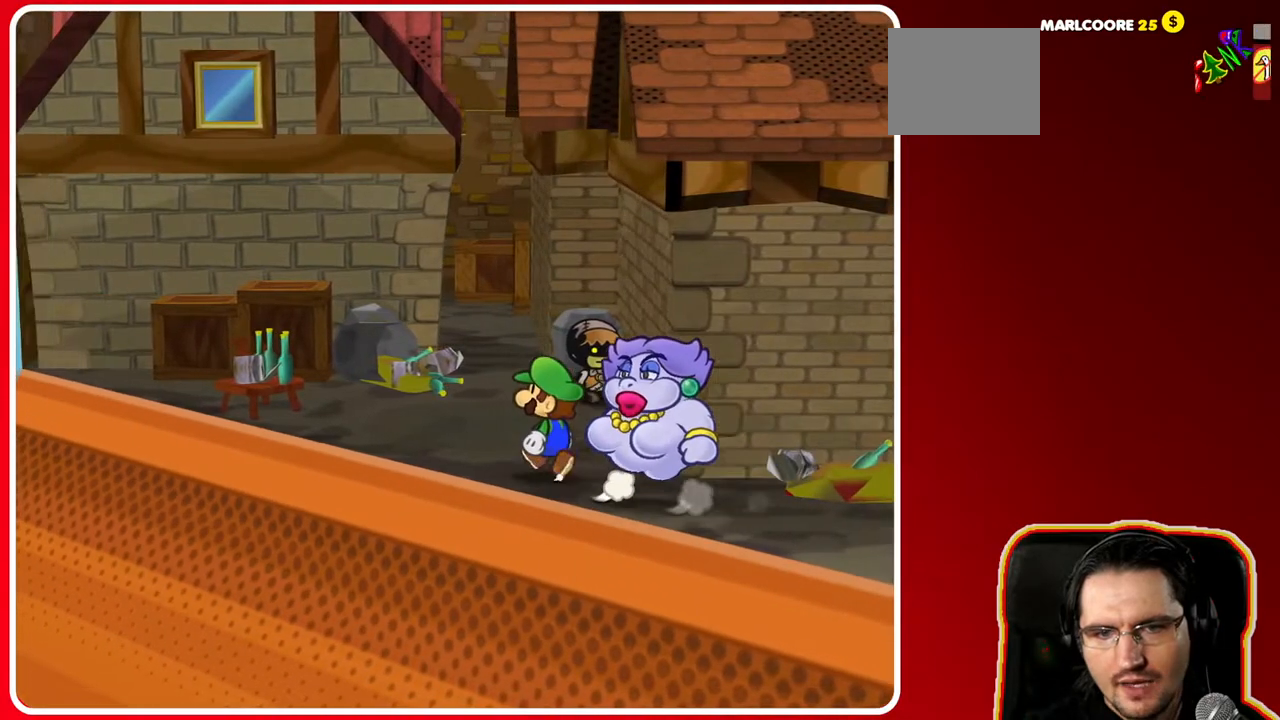
{"buttons": [], "left_stick": "up", "right_stick": "center", "events": []}
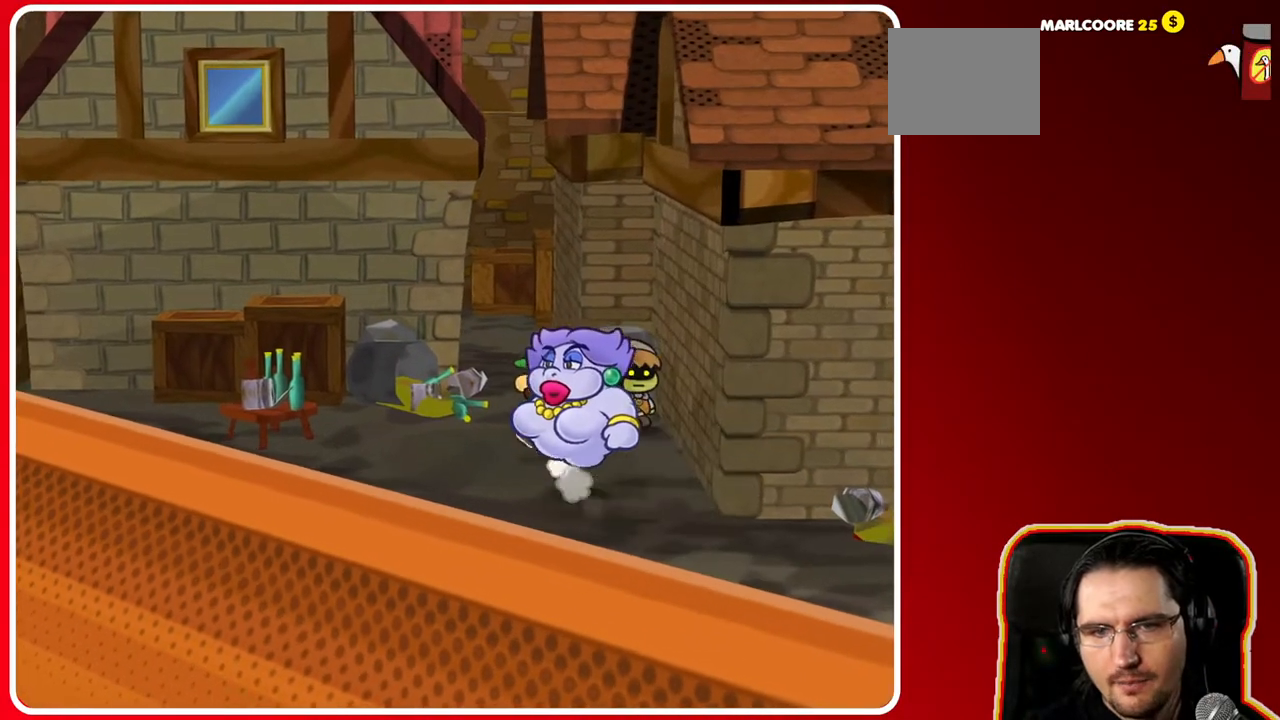
{"buttons": [], "left_stick": "center", "right_stick": "center", "events": [[183, "left_stick", "up-right"], [317, "left_stick", "center"], [350, "A", "down"], [483, "A", "up"]]}
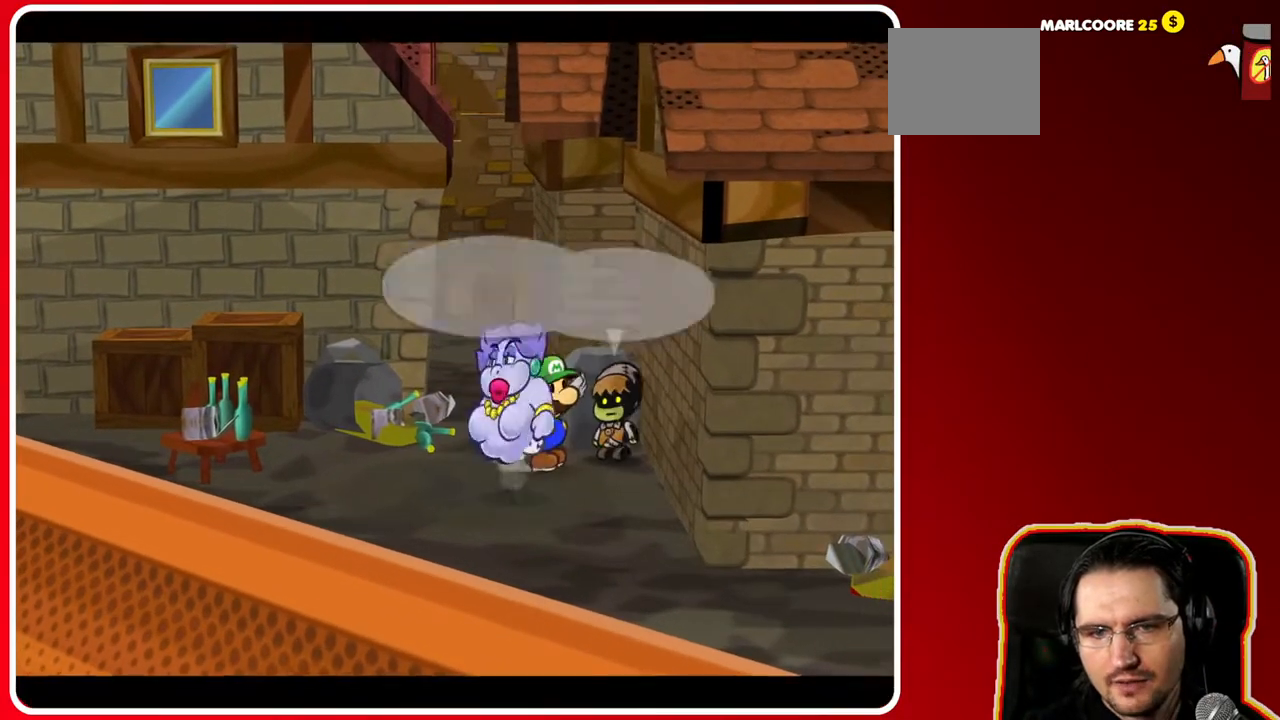
{"buttons": [], "left_stick": "center", "right_stick": "center", "events": []}
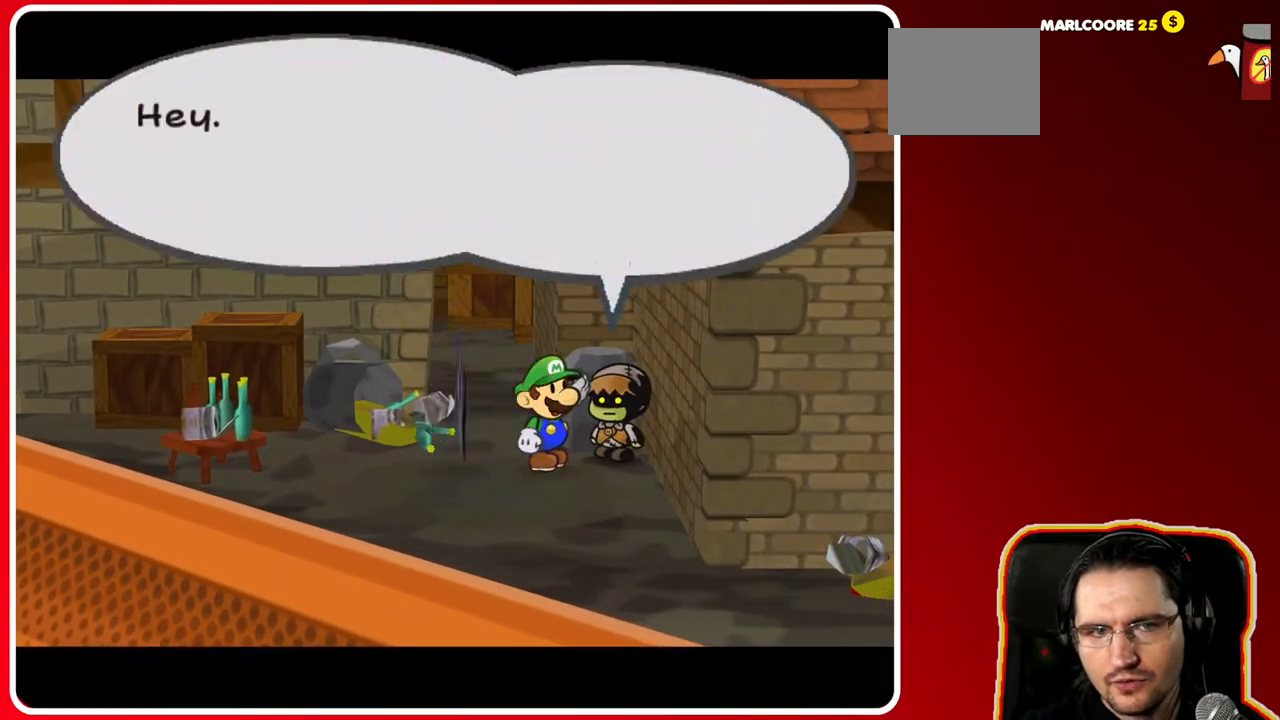
{"buttons": [], "left_stick": "center", "right_stick": "center", "events": [[83, "A", "down"], [267, "A", "up"]]}
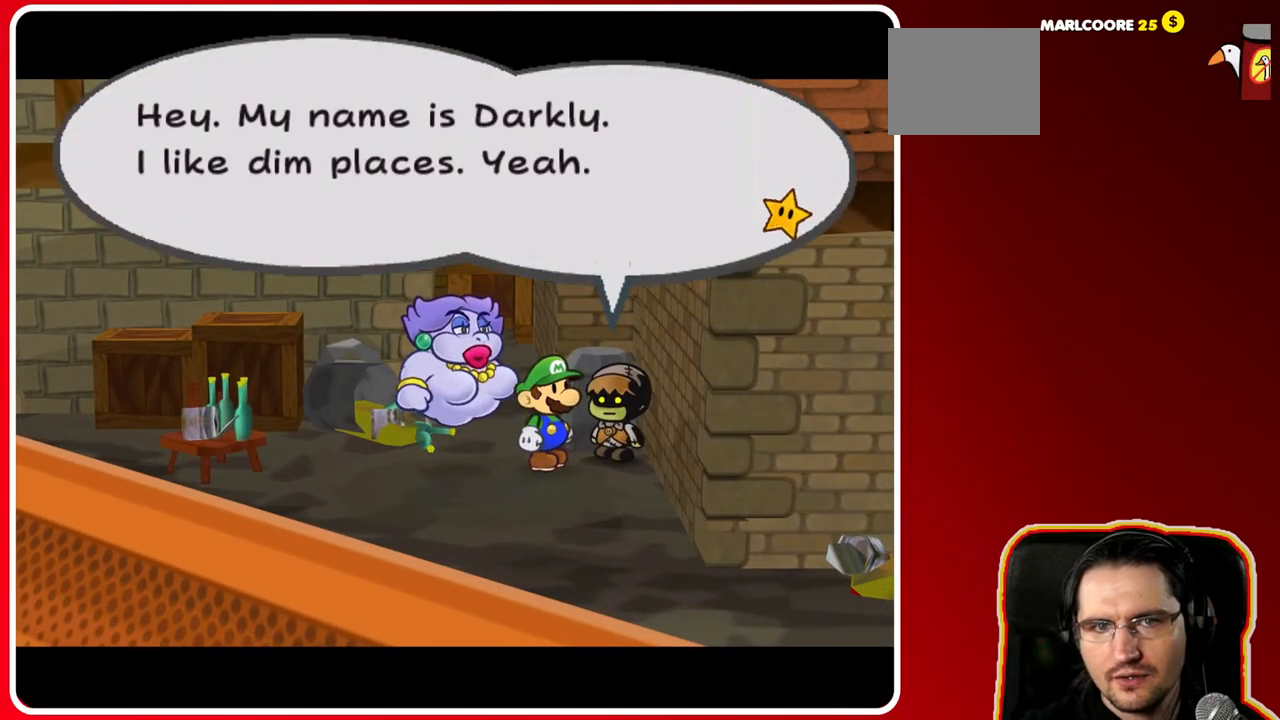
{"buttons": [], "left_stick": "center", "right_stick": "center", "events": []}
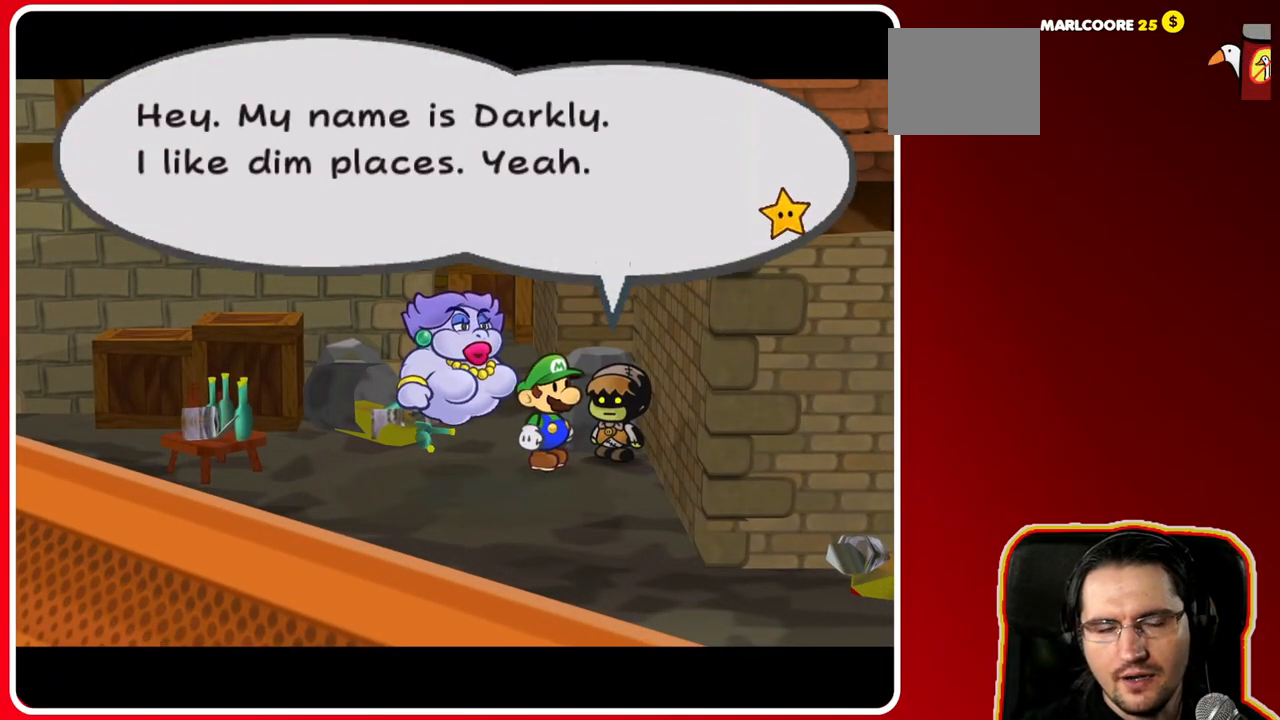
{"buttons": [], "left_stick": "center", "right_stick": "center", "events": []}
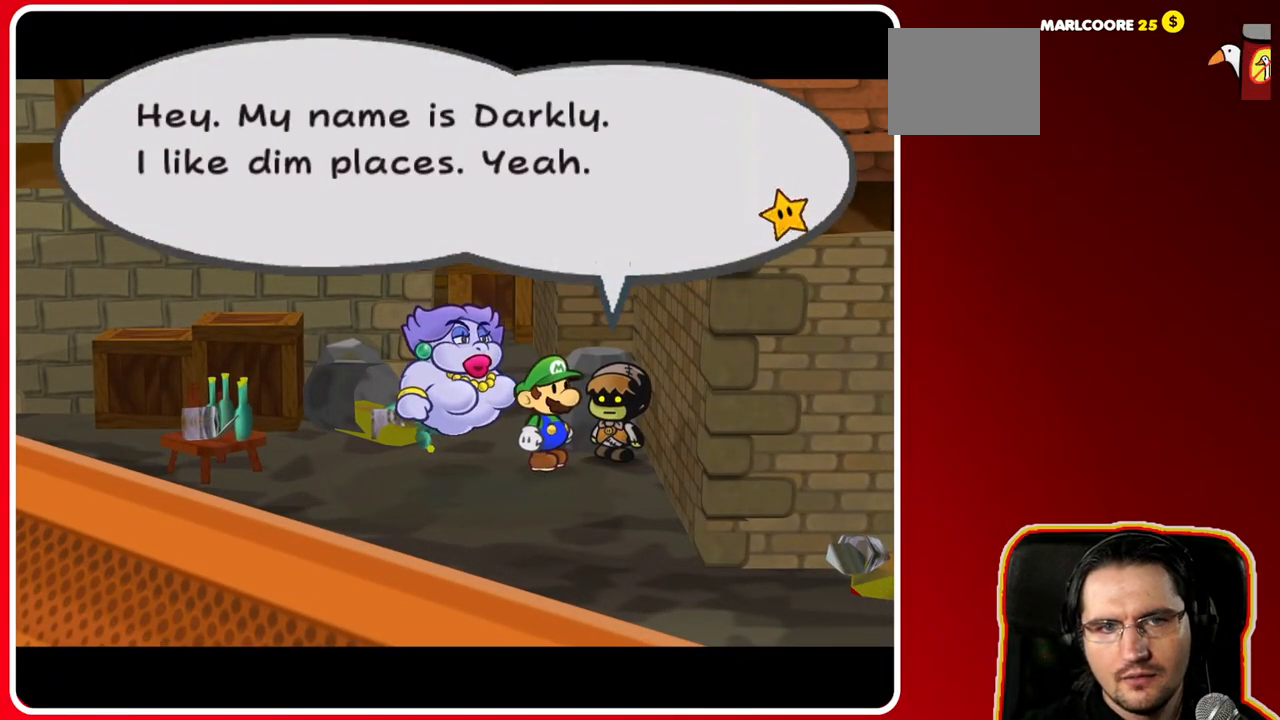
{"buttons": [], "left_stick": "center", "right_stick": "center", "events": []}
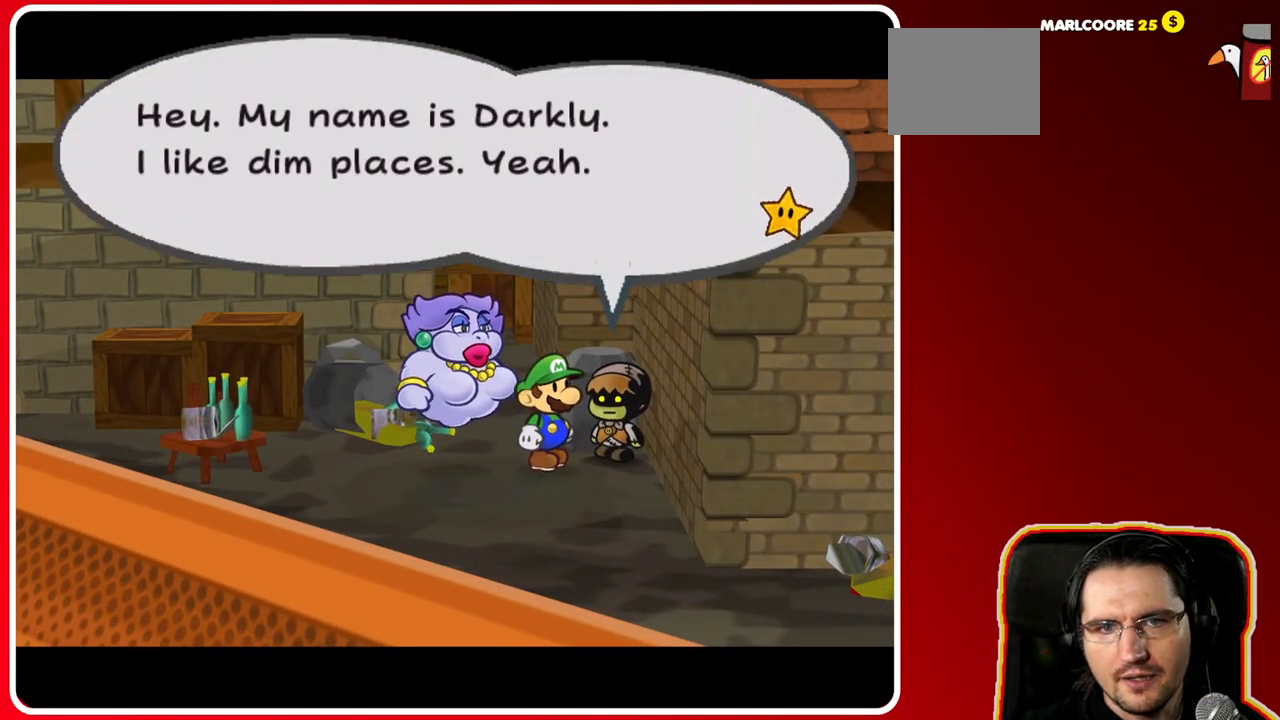
{"buttons": [], "left_stick": "center", "right_stick": "center", "events": []}
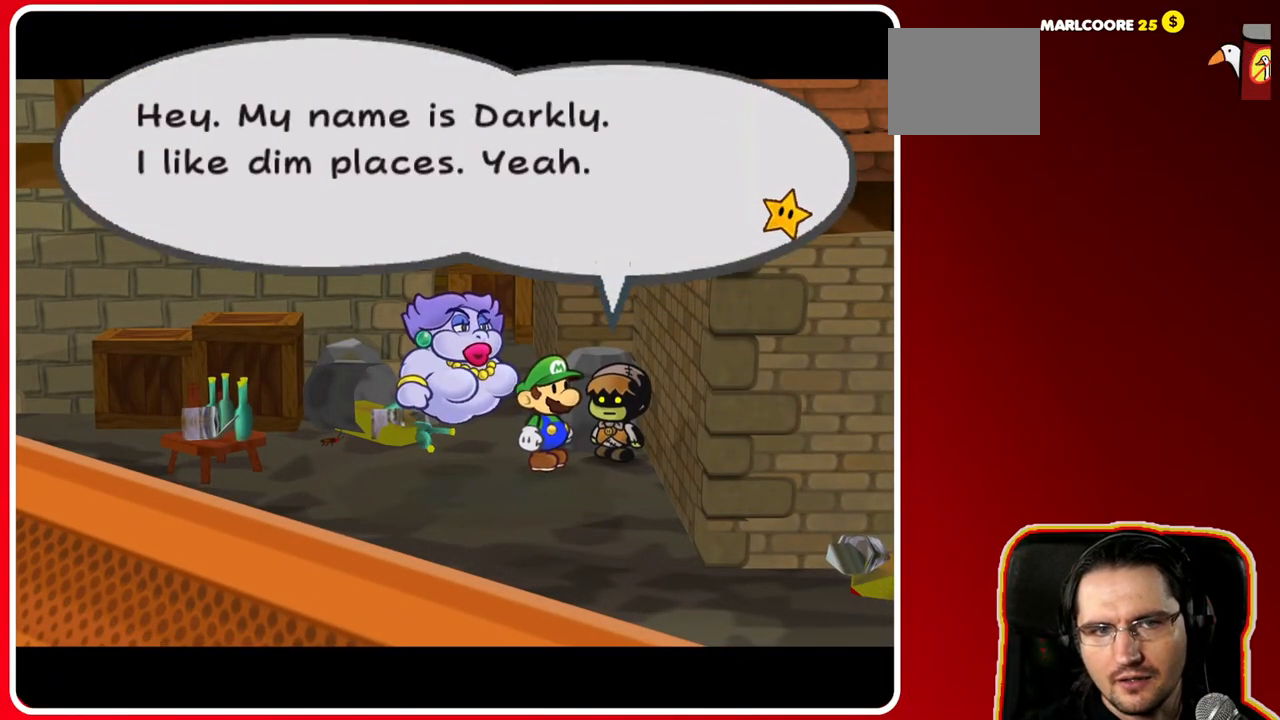
{"buttons": ["A"], "left_stick": "center", "right_stick": "center", "events": [[483, "A", "down"]]}
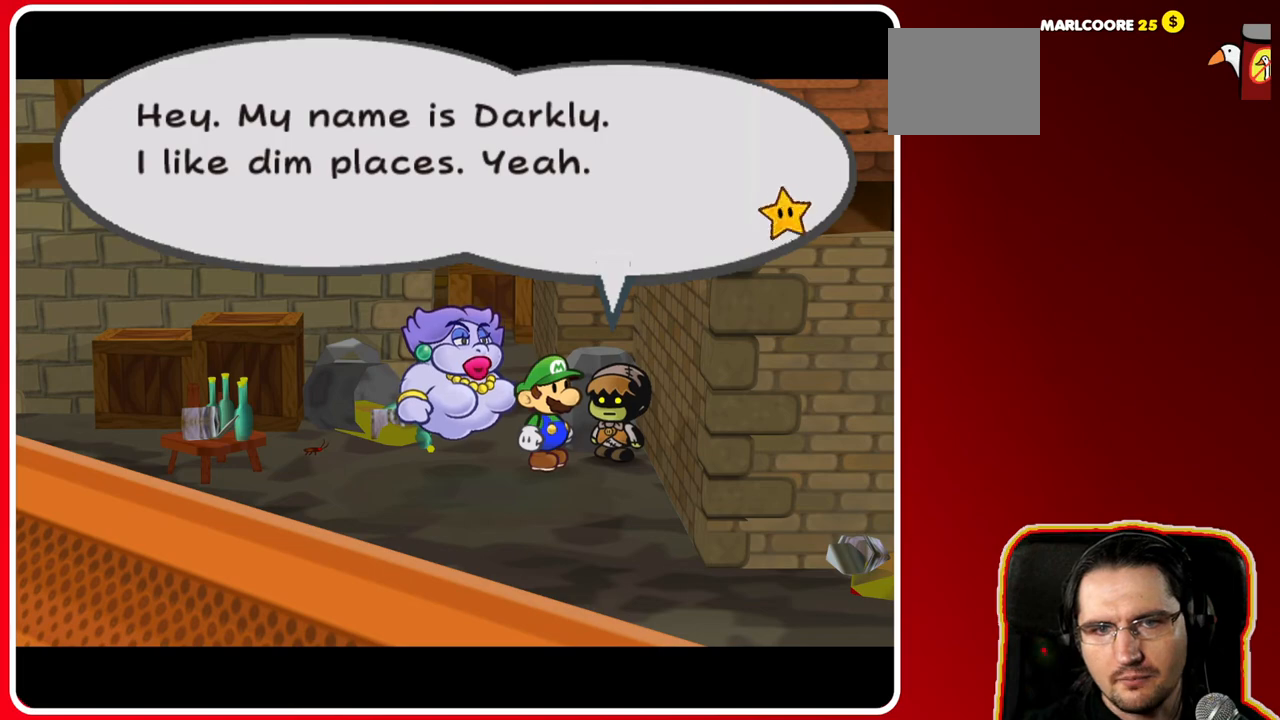
{"buttons": [], "left_stick": "center", "right_stick": "center", "events": [[183, "A", "up"]]}
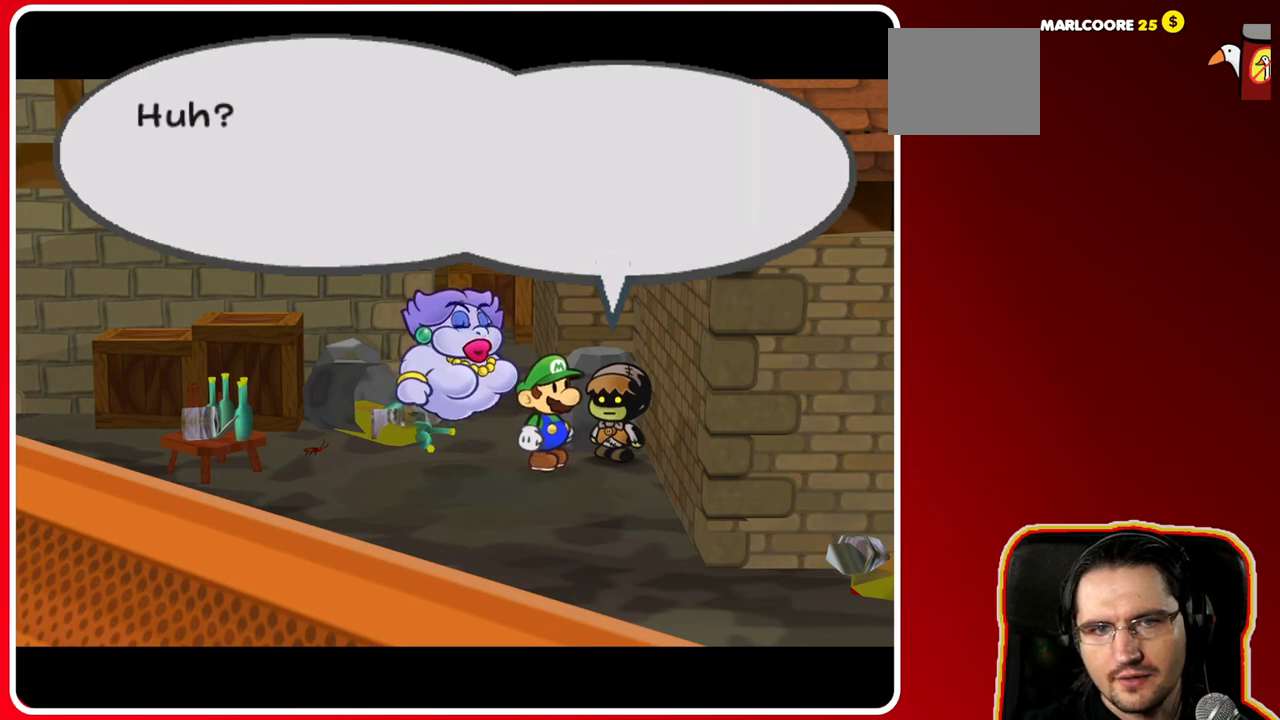
{"buttons": ["A"], "left_stick": "center", "right_stick": "center", "events": [[483, "A", "down"]]}
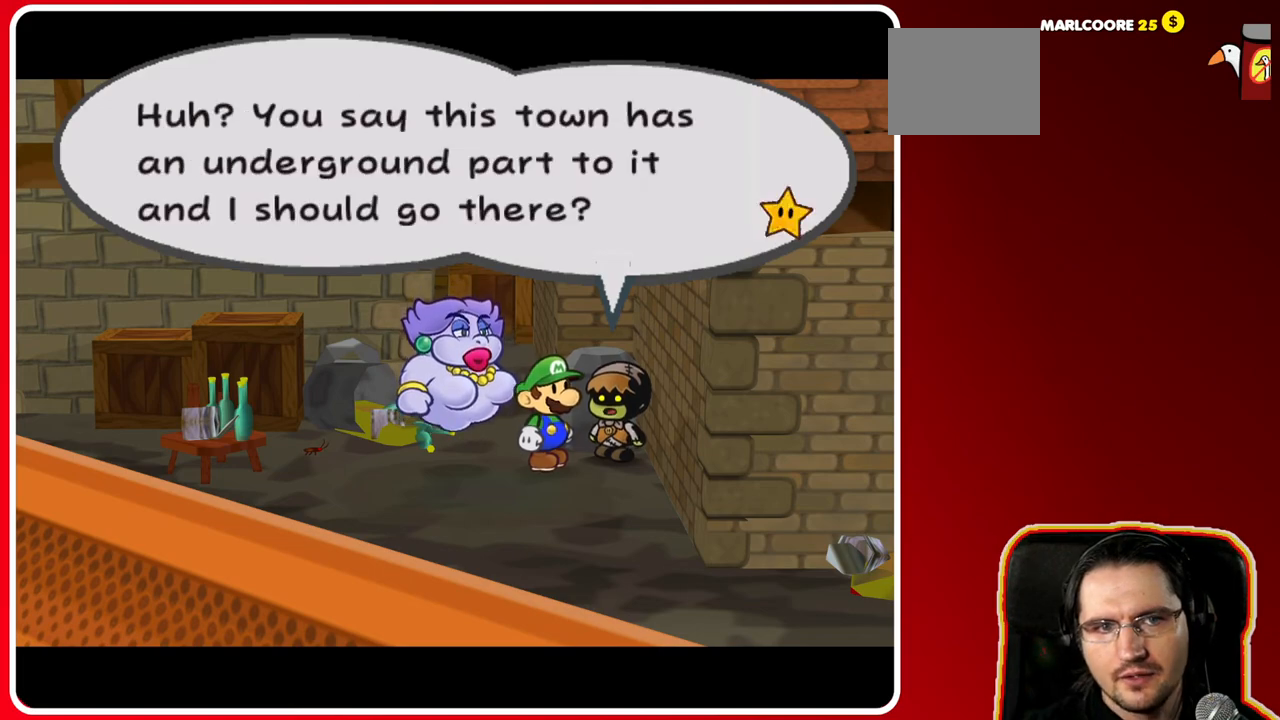
{"buttons": [], "left_stick": "center", "right_stick": "center", "events": [[117, "A", "up"]]}